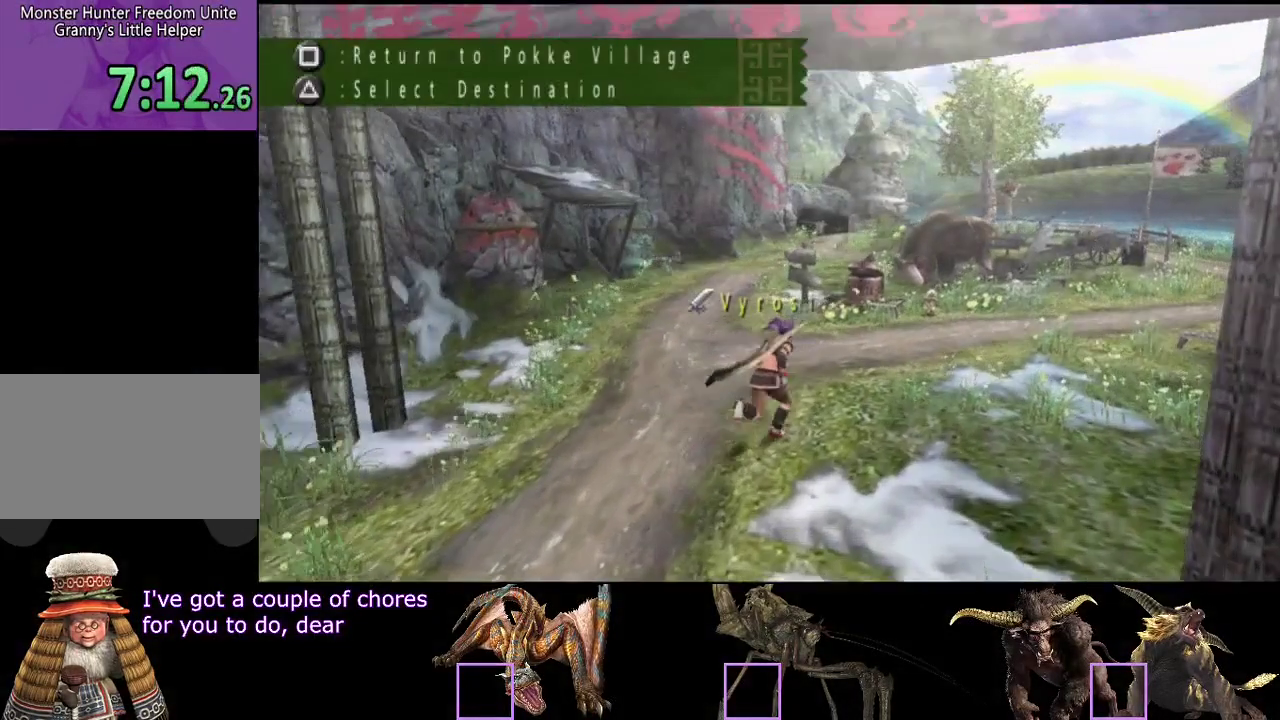
Gameplay with a controller (PlayStation layout); each line is a JSON object with the inputs held at the frame after it. "events" lists button and stick changes between this image and that frame as [ms after this image, input, new state], when the widget could be followed in between. Not read: L3 R3.
{"buttons": ["R2"], "left_stick": "up-right", "right_stick": "center", "events": []}
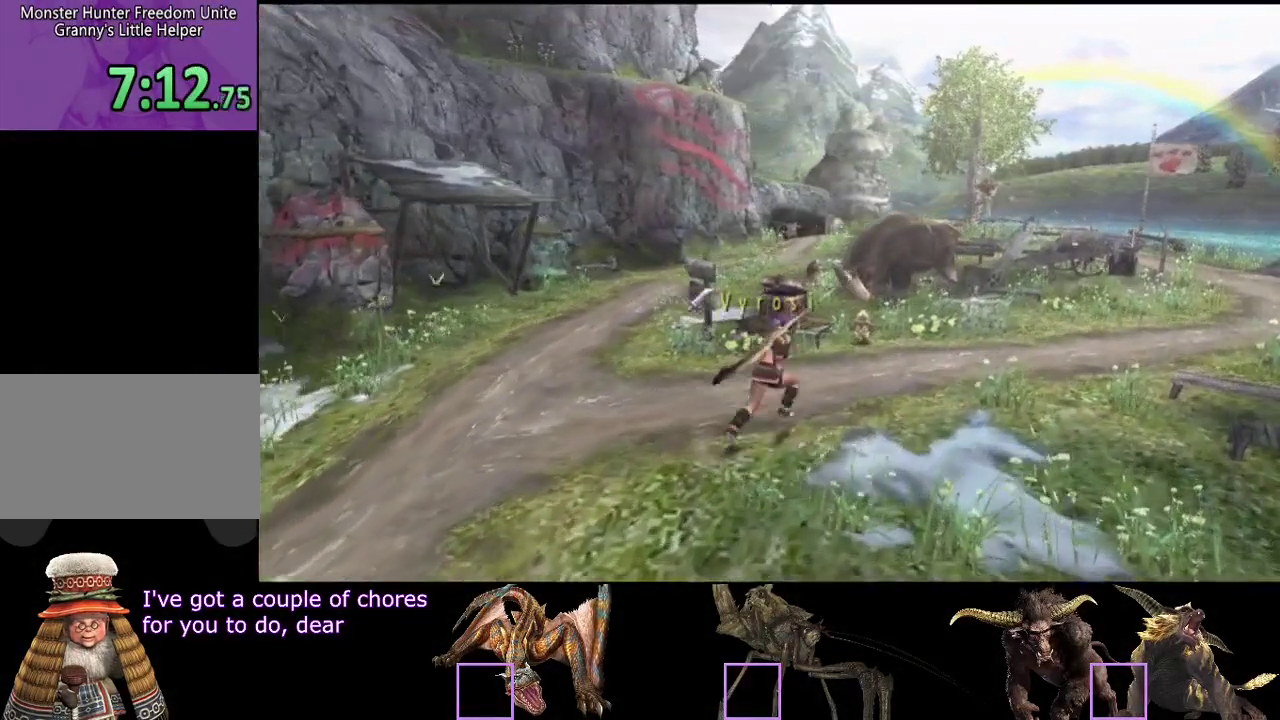
{"buttons": ["R2"], "left_stick": "up-right", "right_stick": "center", "events": []}
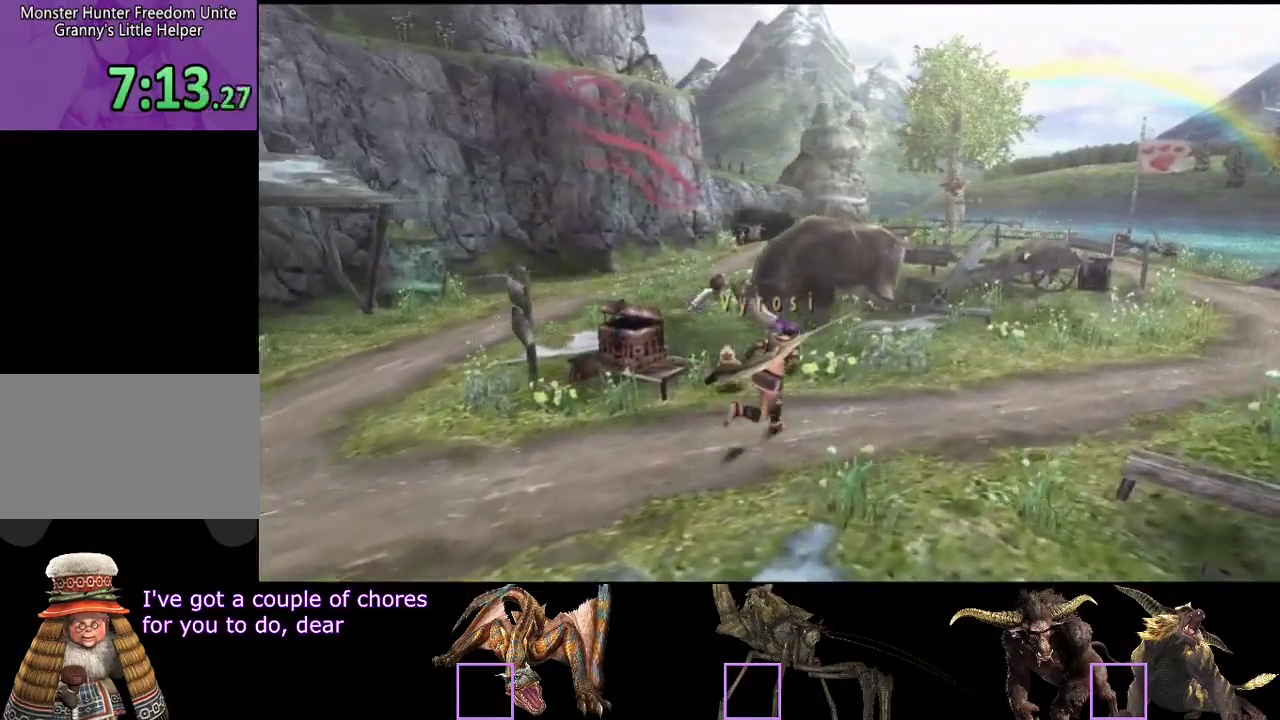
{"buttons": ["R2"], "left_stick": "up-right", "right_stick": "center", "events": []}
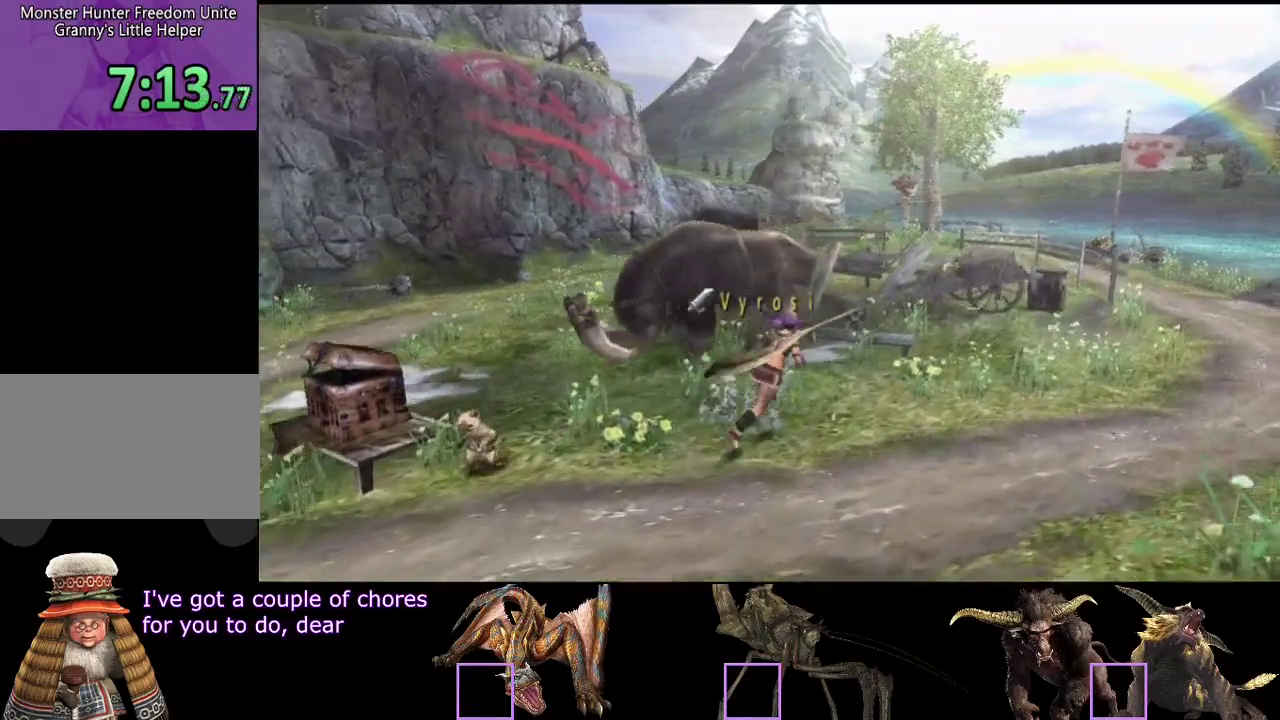
{"buttons": ["R2"], "left_stick": "up-right", "right_stick": "center", "events": []}
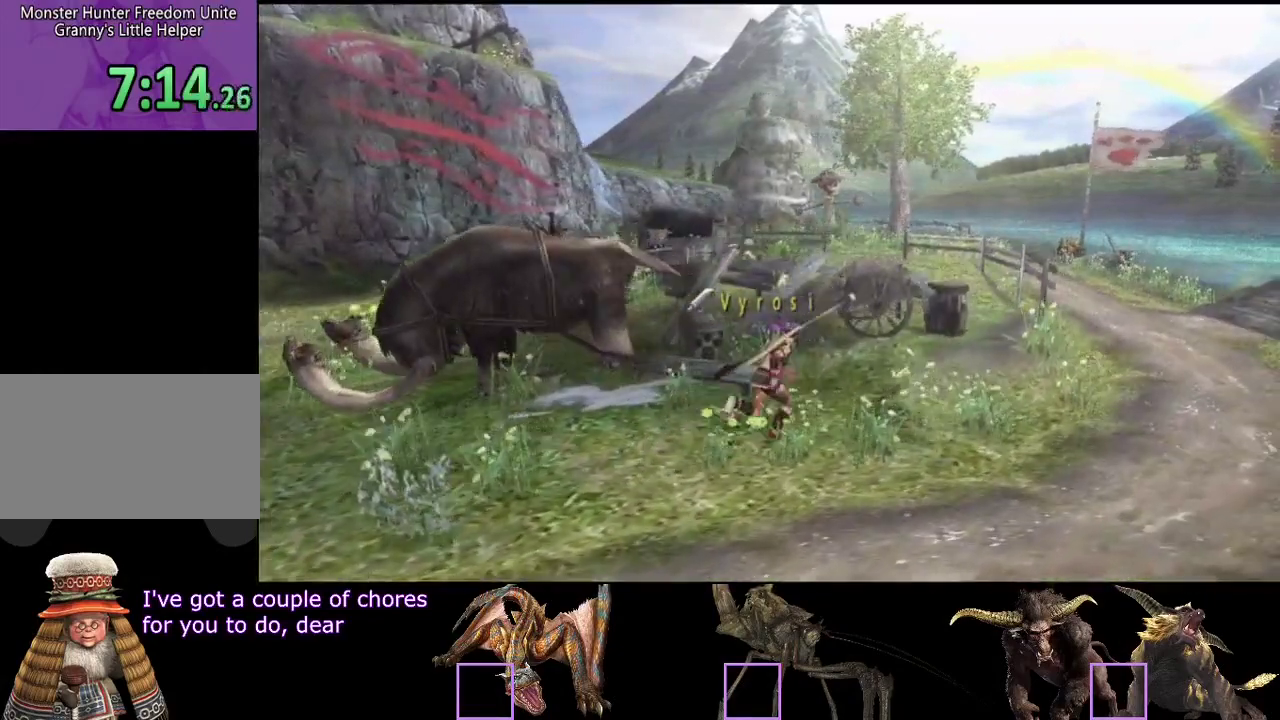
{"buttons": ["R2"], "left_stick": "right", "right_stick": "center", "events": [[433, "left_stick", "right"]]}
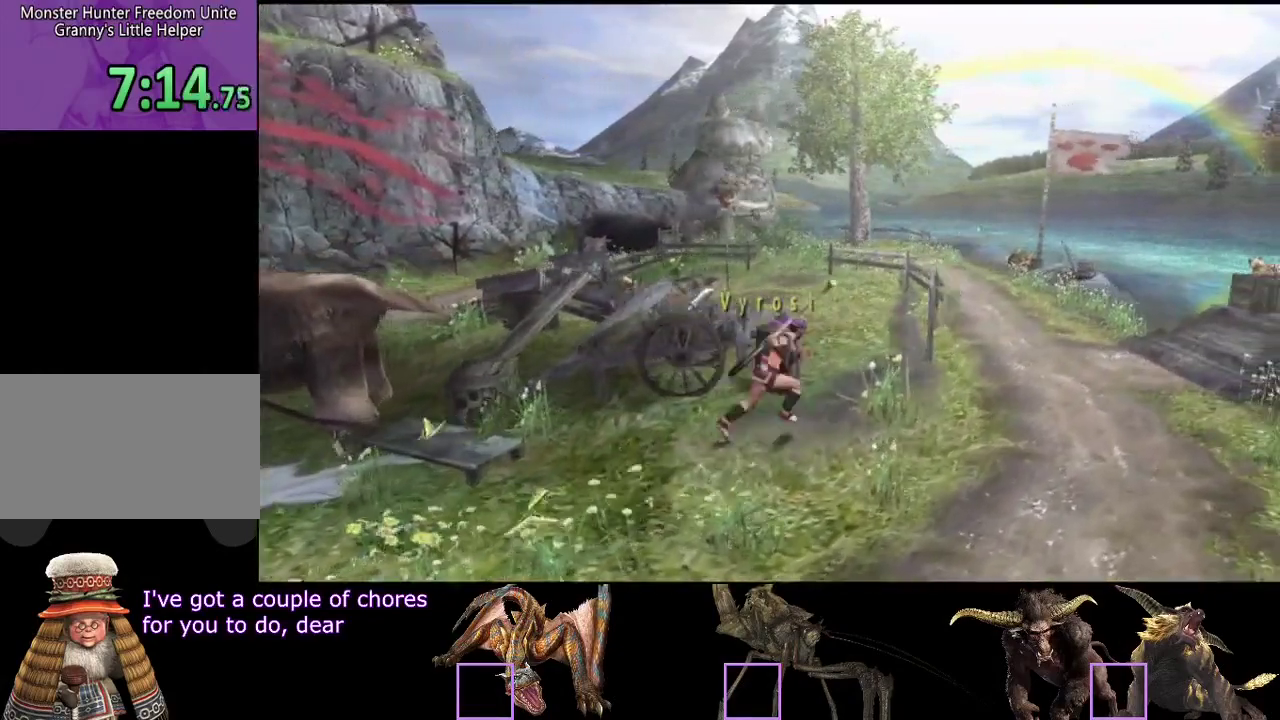
{"buttons": ["R2"], "left_stick": "up-right", "right_stick": "center", "events": [[267, "left_stick", "up-right"]]}
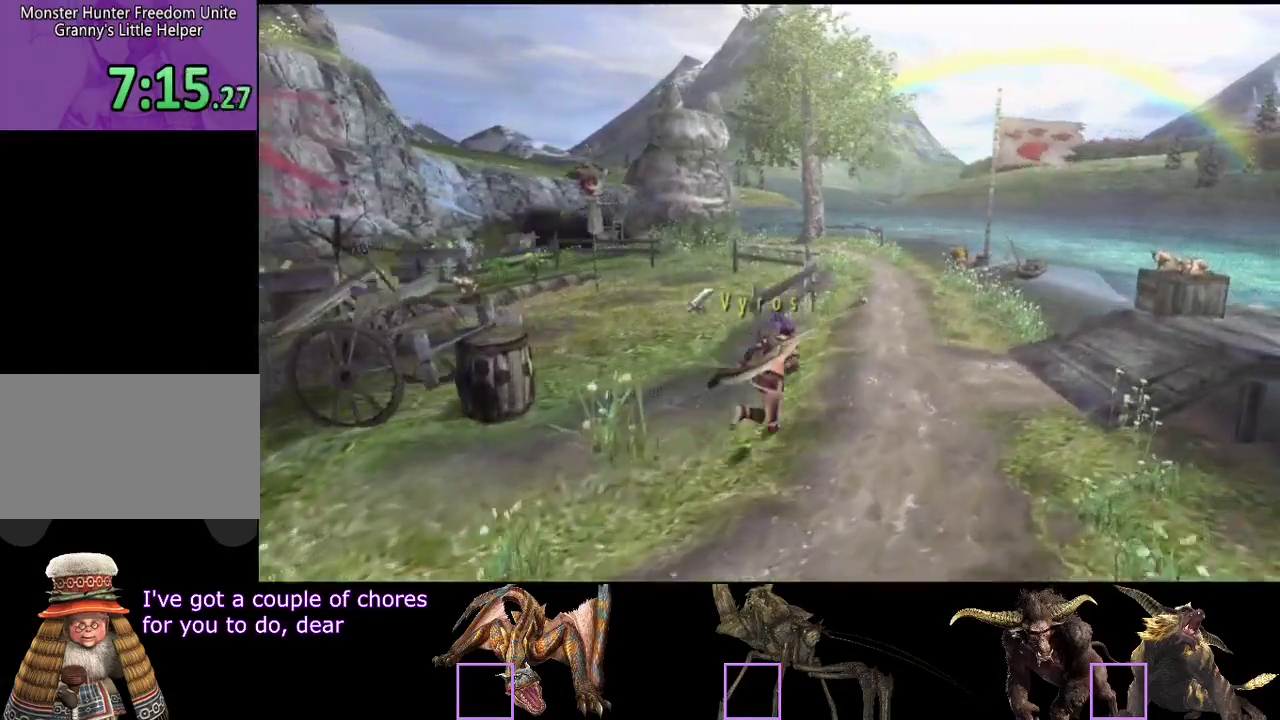
{"buttons": ["R2"], "left_stick": "up", "right_stick": "center", "events": [[50, "left_stick", "up"]]}
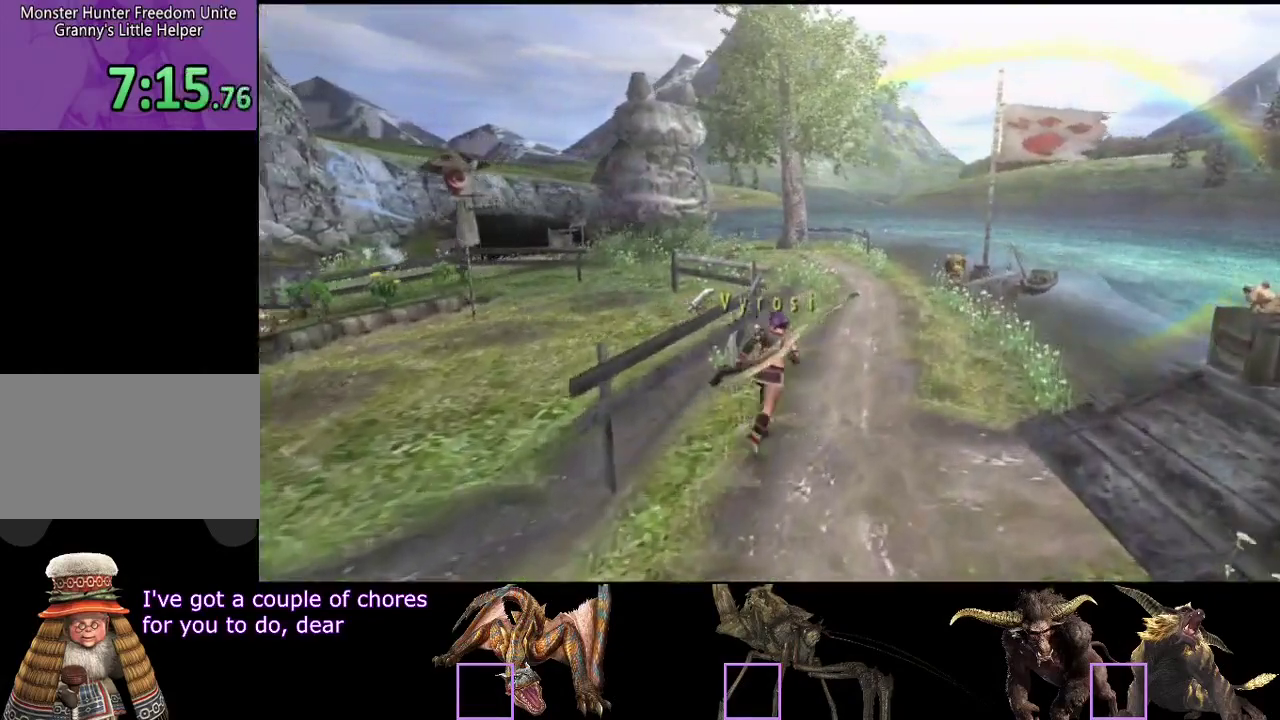
{"buttons": ["R2"], "left_stick": "up", "right_stick": "center", "events": []}
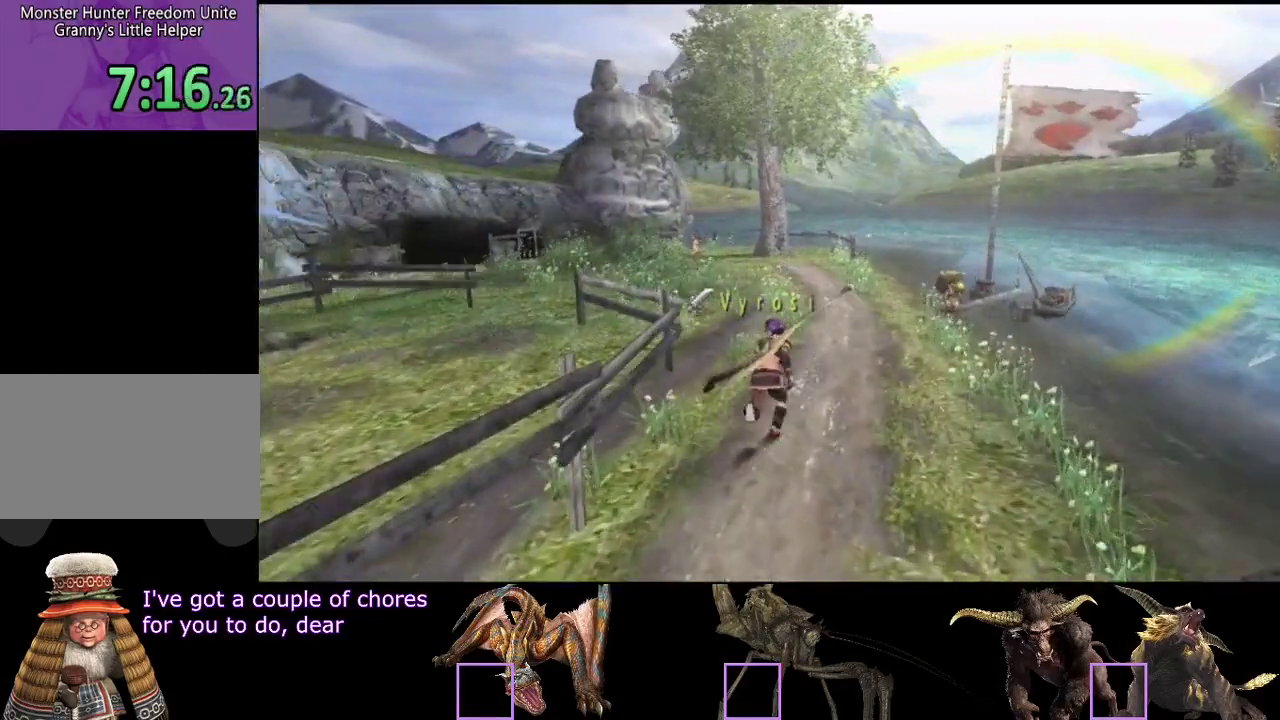
{"buttons": ["R2"], "left_stick": "up", "right_stick": "center", "events": []}
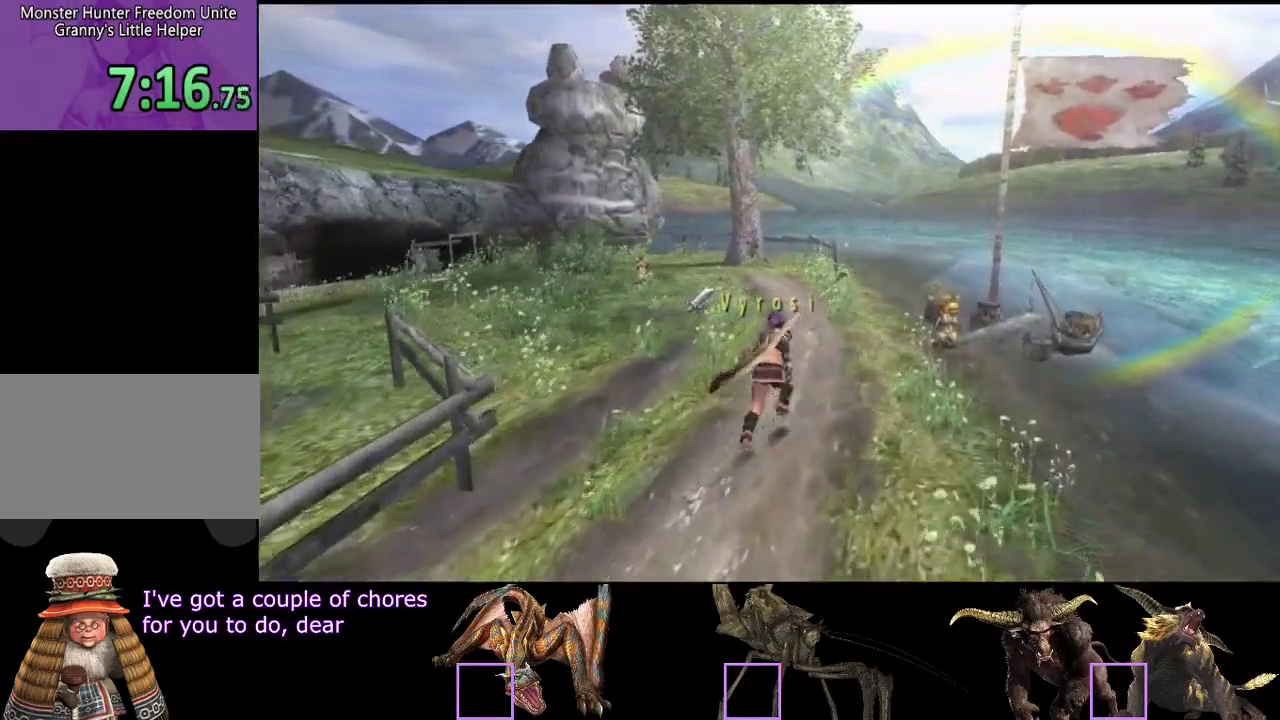
{"buttons": [], "left_stick": "up", "right_stick": "center", "events": [[100, "R2", "up"]]}
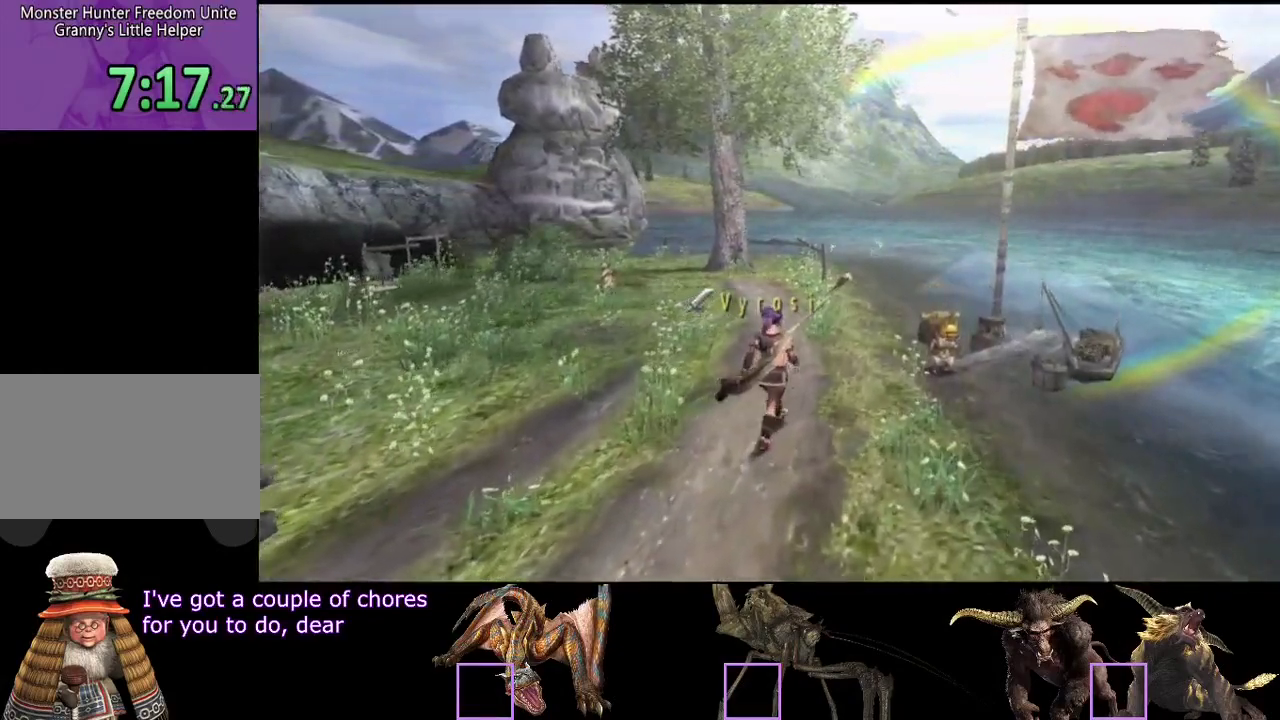
{"buttons": [], "left_stick": "up-right", "right_stick": "center", "events": [[33, "left_stick", "up-right"], [283, "R2", "down"], [383, "R2", "up"]]}
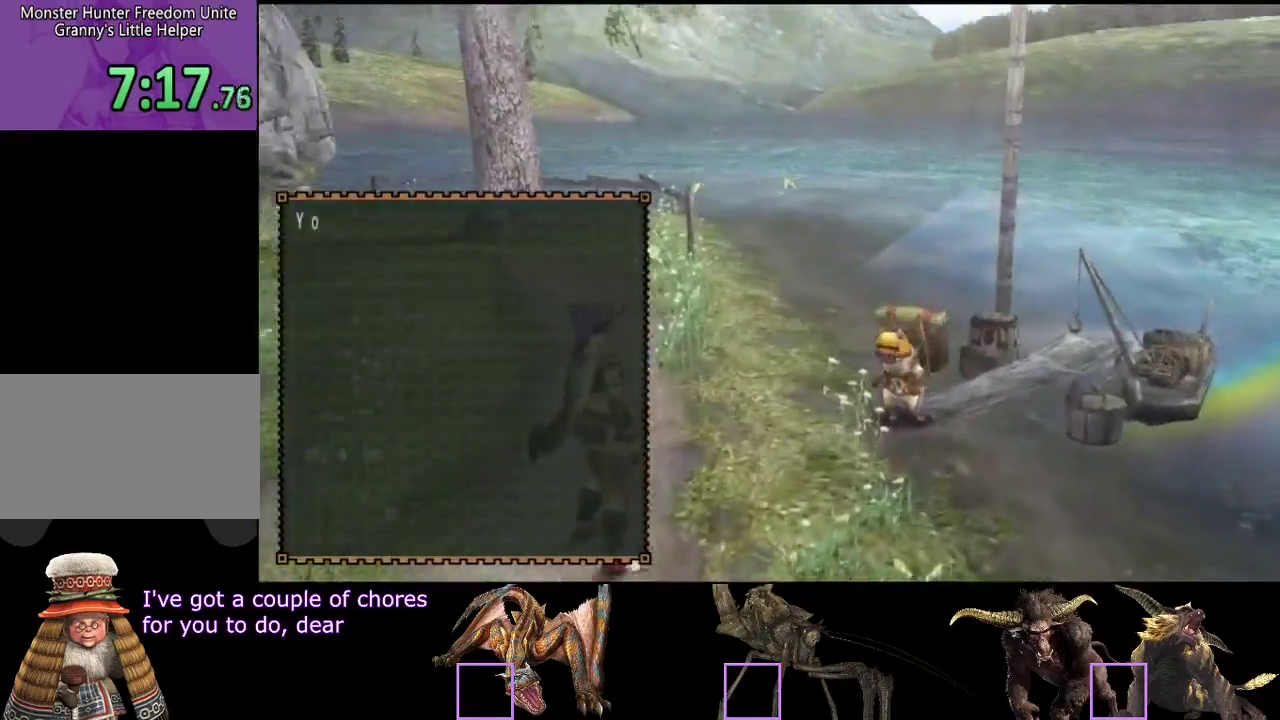
{"buttons": [], "left_stick": "center", "right_stick": "center", "events": [[17, "left_stick", "center"]]}
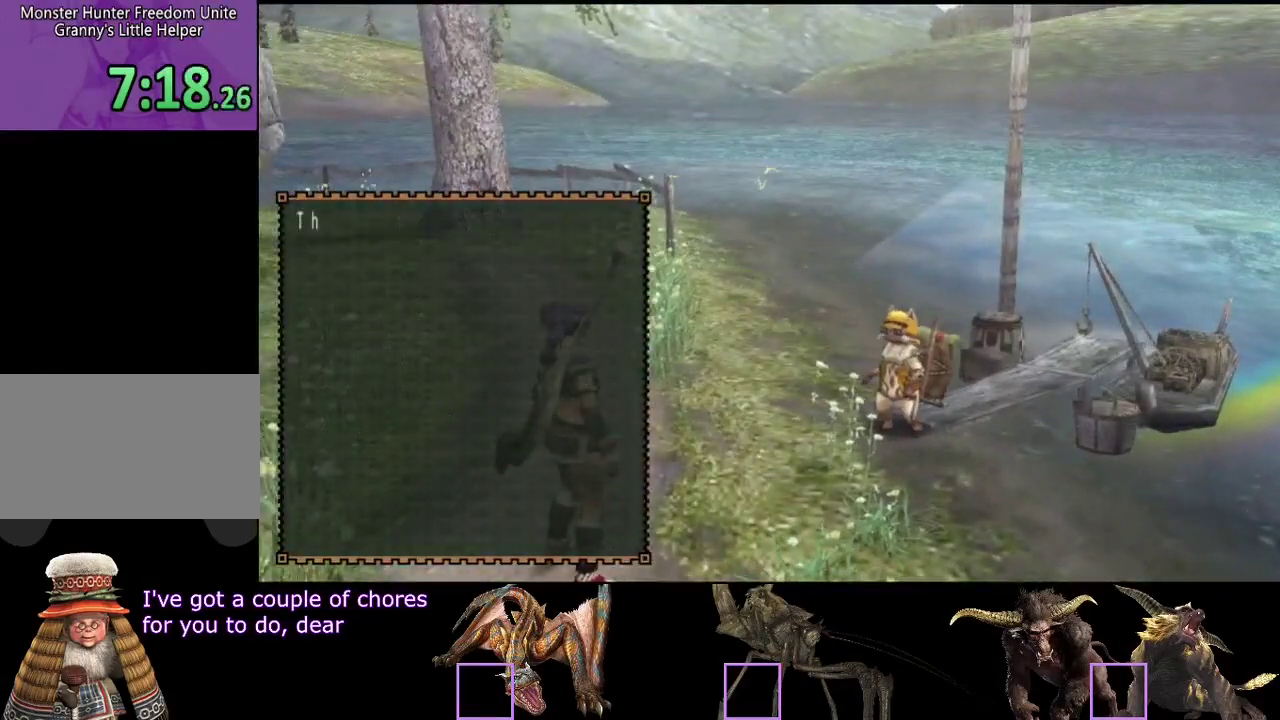
{"buttons": [], "left_stick": "center", "right_stick": "center", "events": []}
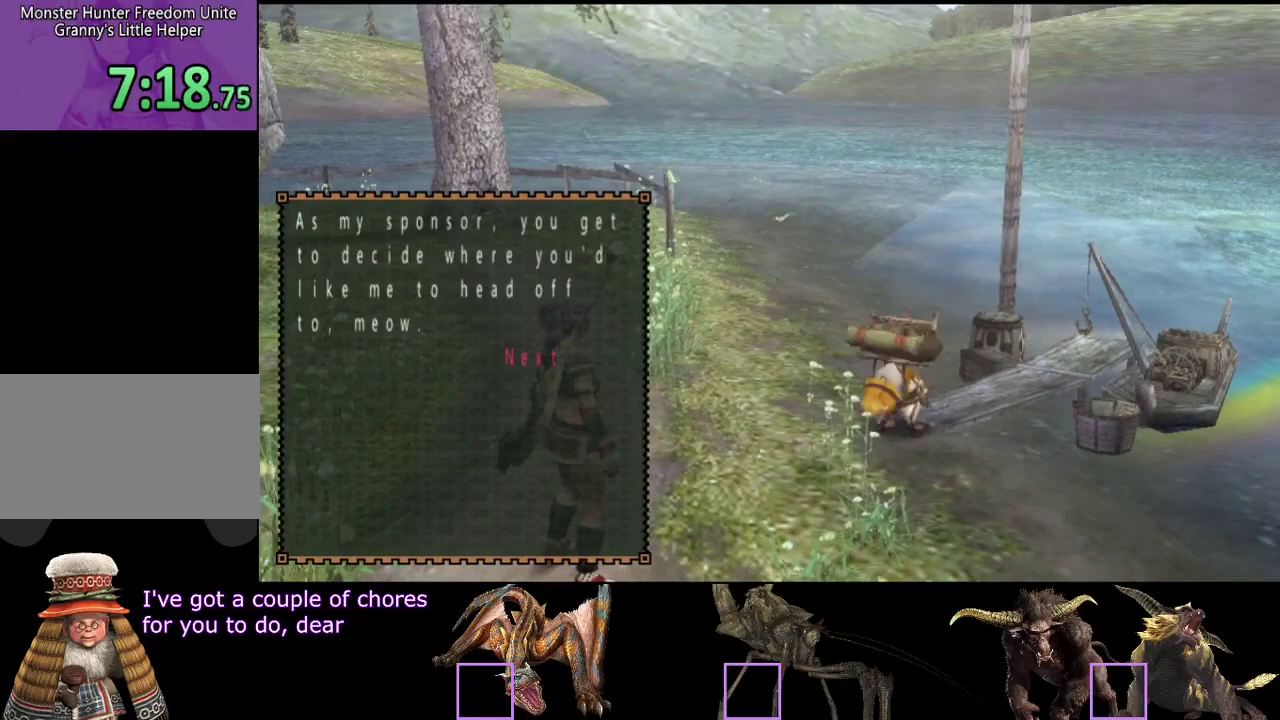
{"buttons": [], "left_stick": "center", "right_stick": "center", "events": []}
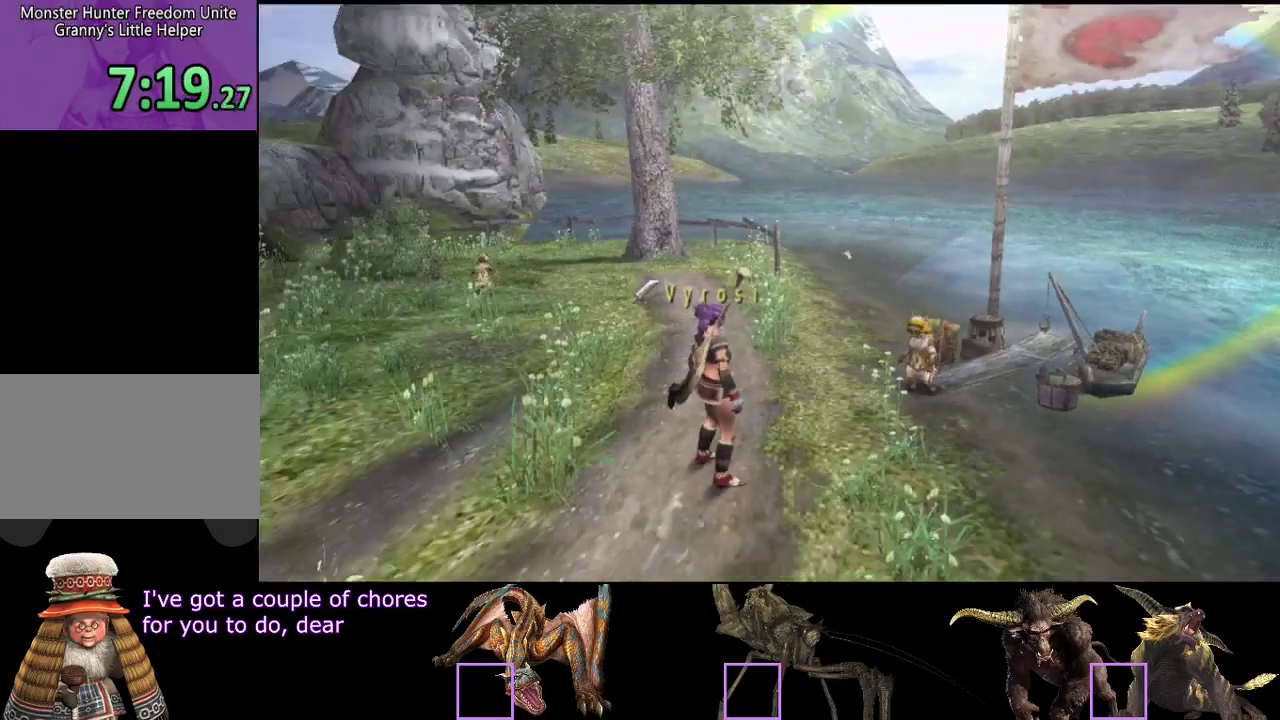
{"buttons": [], "left_stick": "up", "right_stick": "center", "events": [[417, "left_stick", "up"]]}
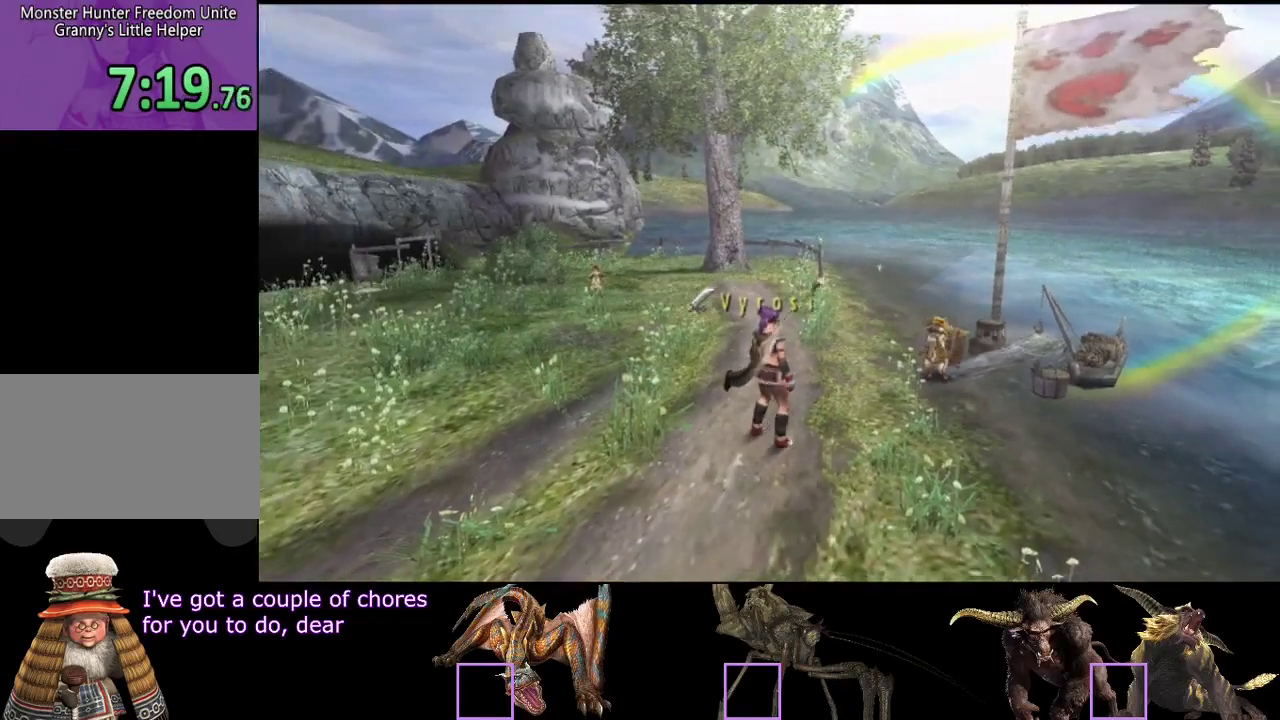
{"buttons": [], "left_stick": "up-right", "right_stick": "center", "events": [[233, "left_stick", "up-right"]]}
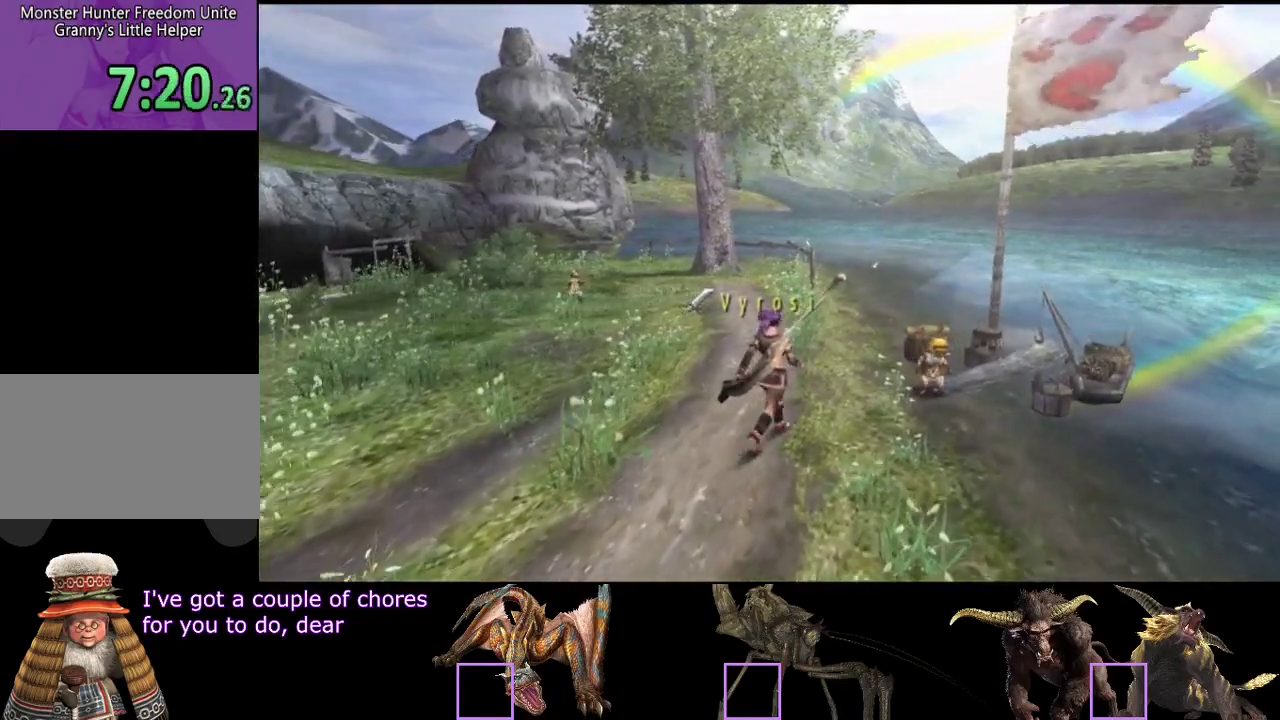
{"buttons": [], "left_stick": "center", "right_stick": "center", "events": [[333, "left_stick", "center"]]}
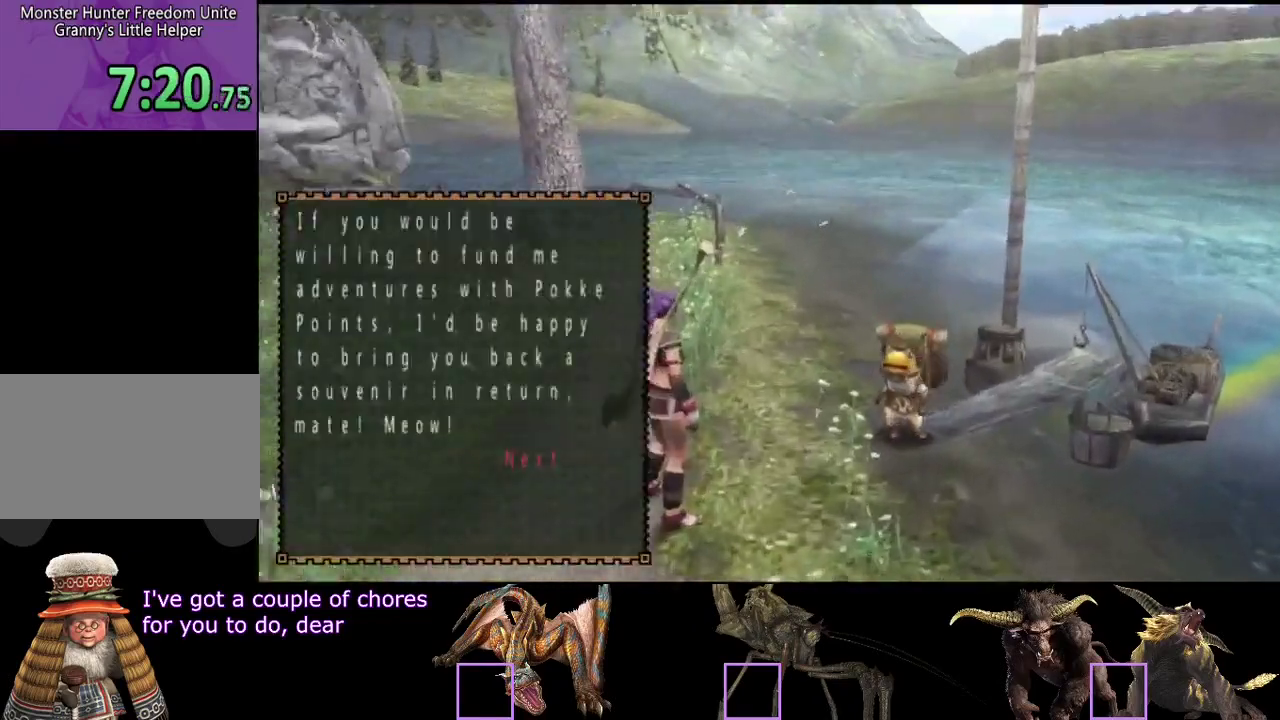
{"buttons": [], "left_stick": "center", "right_stick": "center", "events": []}
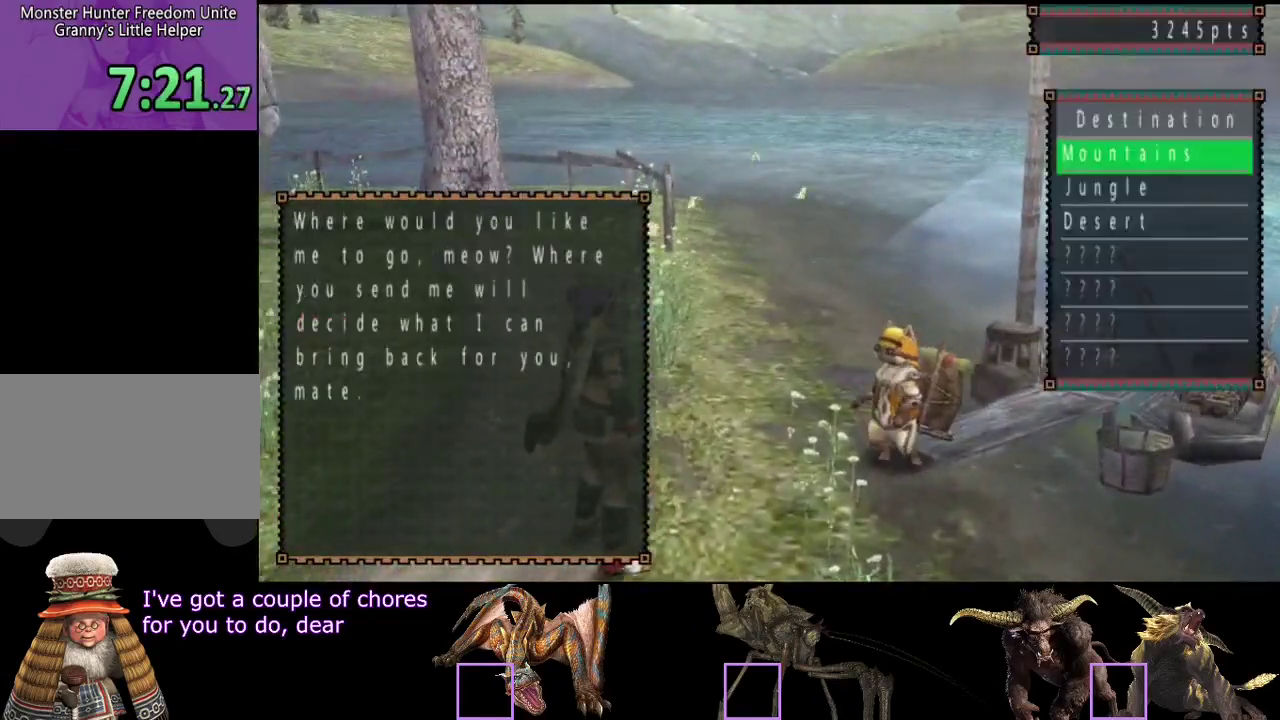
{"buttons": [], "left_stick": "center", "right_stick": "center", "events": []}
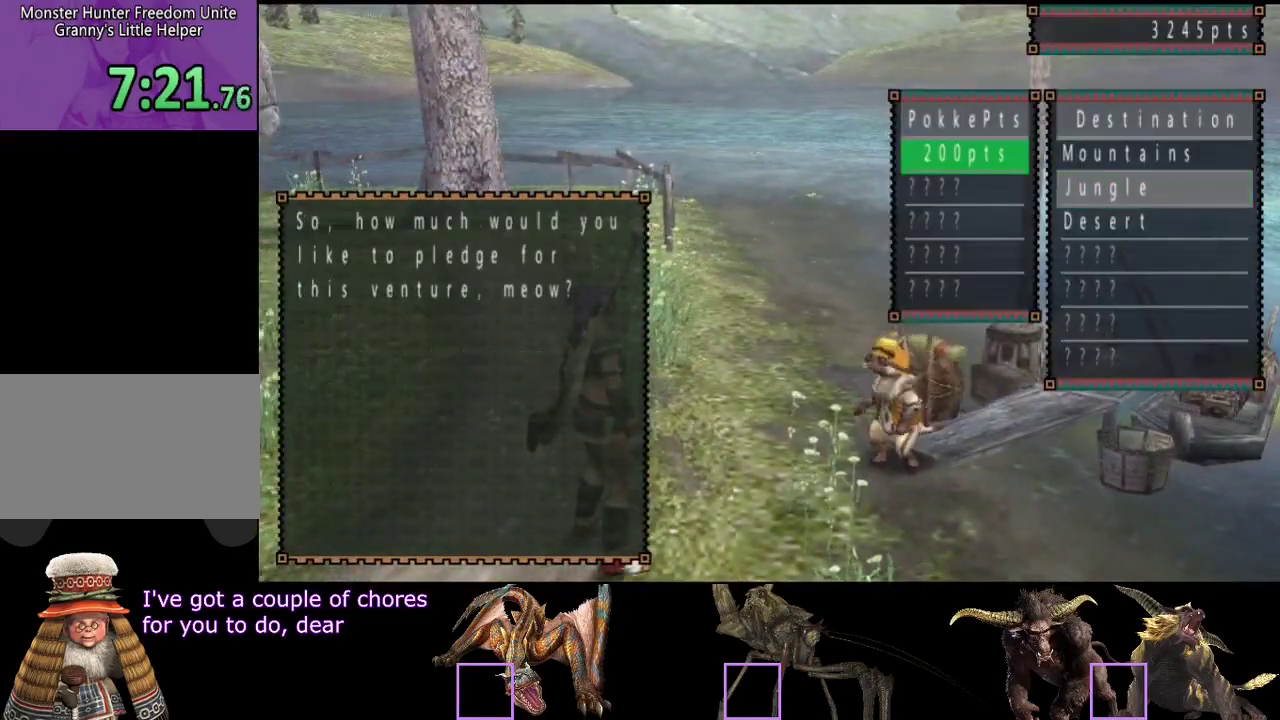
{"buttons": [], "left_stick": "center", "right_stick": "center", "events": []}
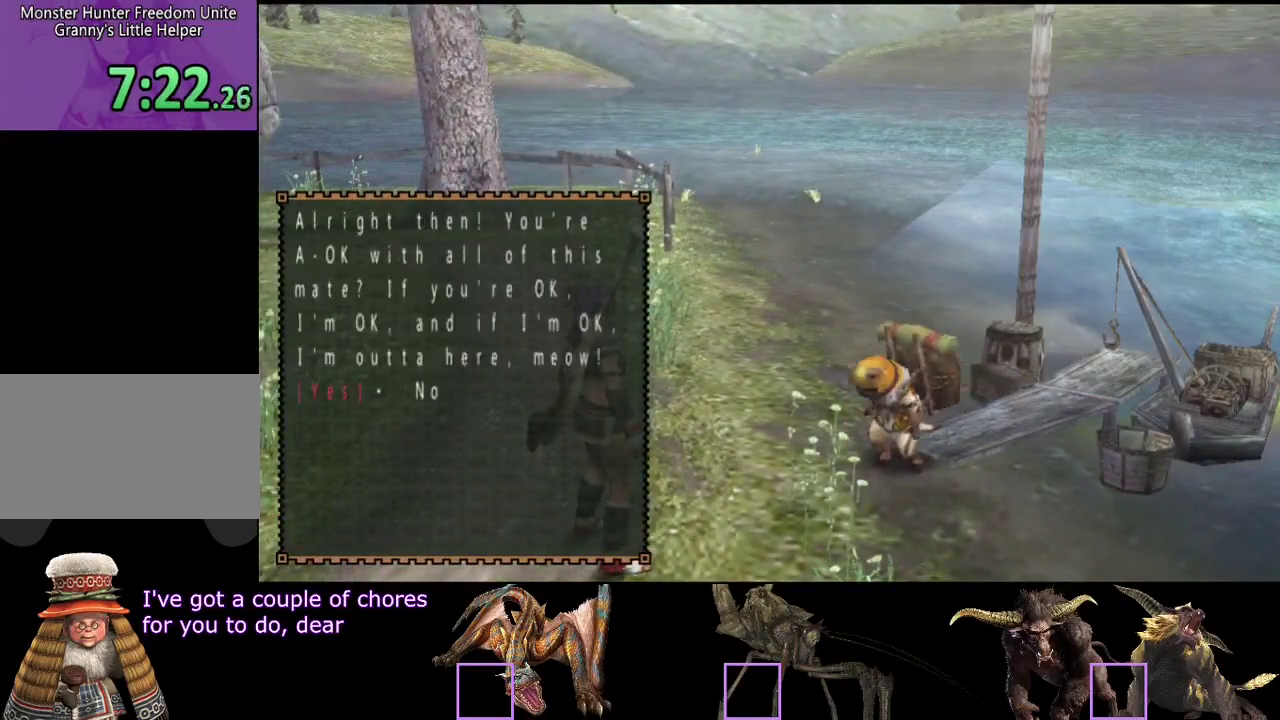
{"buttons": ["SELECT"], "left_stick": "center", "right_stick": "center", "events": [[433, "SELECT", "down"]]}
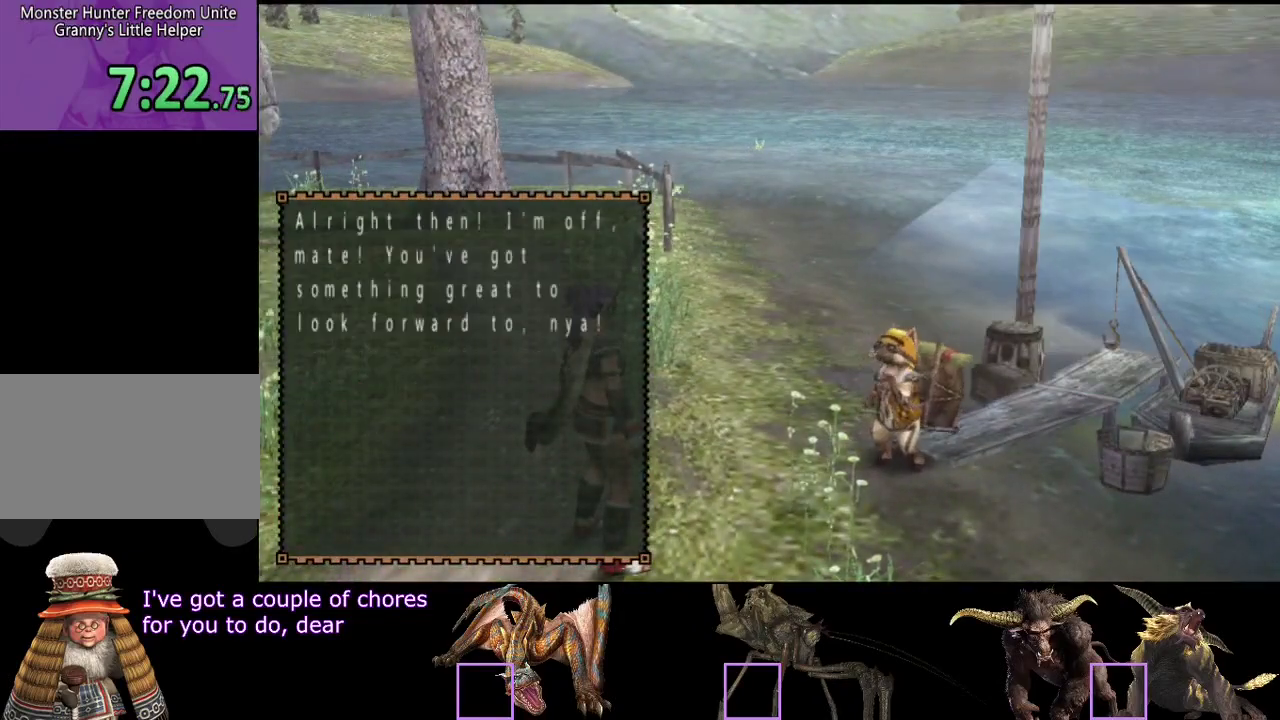
{"buttons": [], "left_stick": "center", "right_stick": "center", "events": [[100, "SELECT", "up"], [333, "SELECT", "down"], [450, "SELECT", "up"]]}
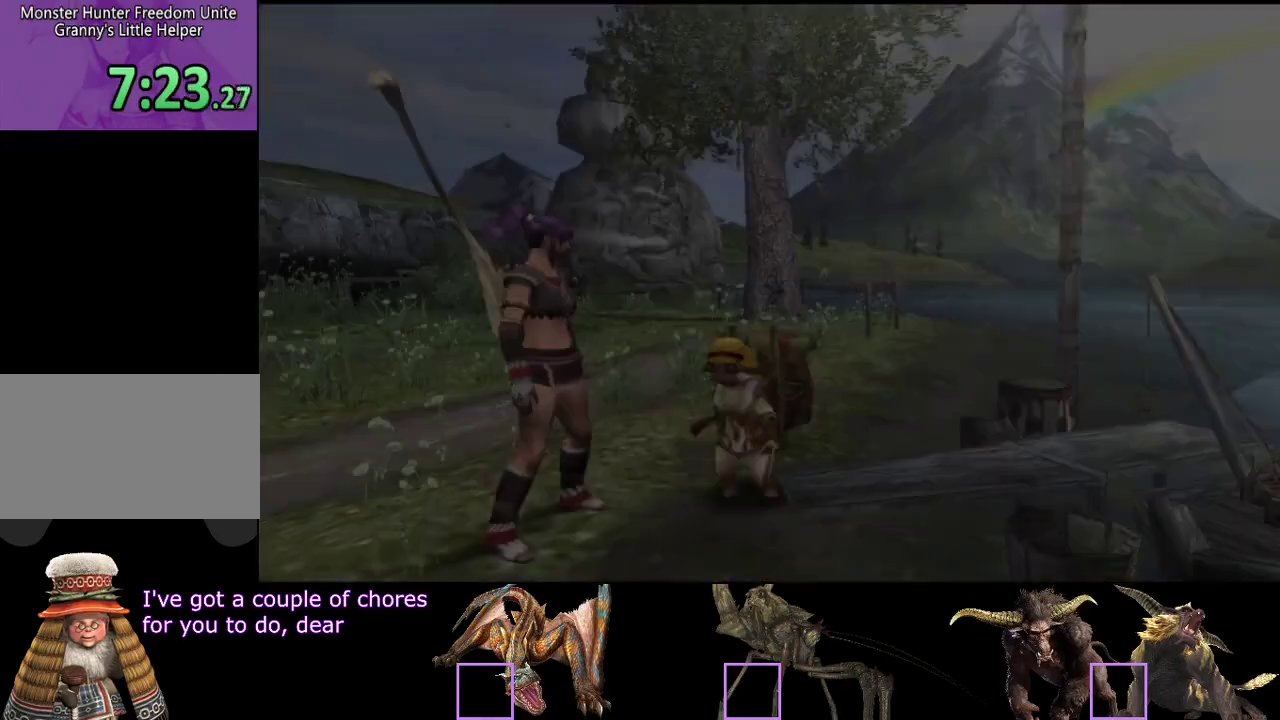
{"buttons": [], "left_stick": "center", "right_stick": "center", "events": [[50, "SELECT", "down"], [117, "SELECT", "up"], [217, "SELECT", "down"], [317, "SELECT", "up"], [383, "SELECT", "down"], [483, "SELECT", "up"]]}
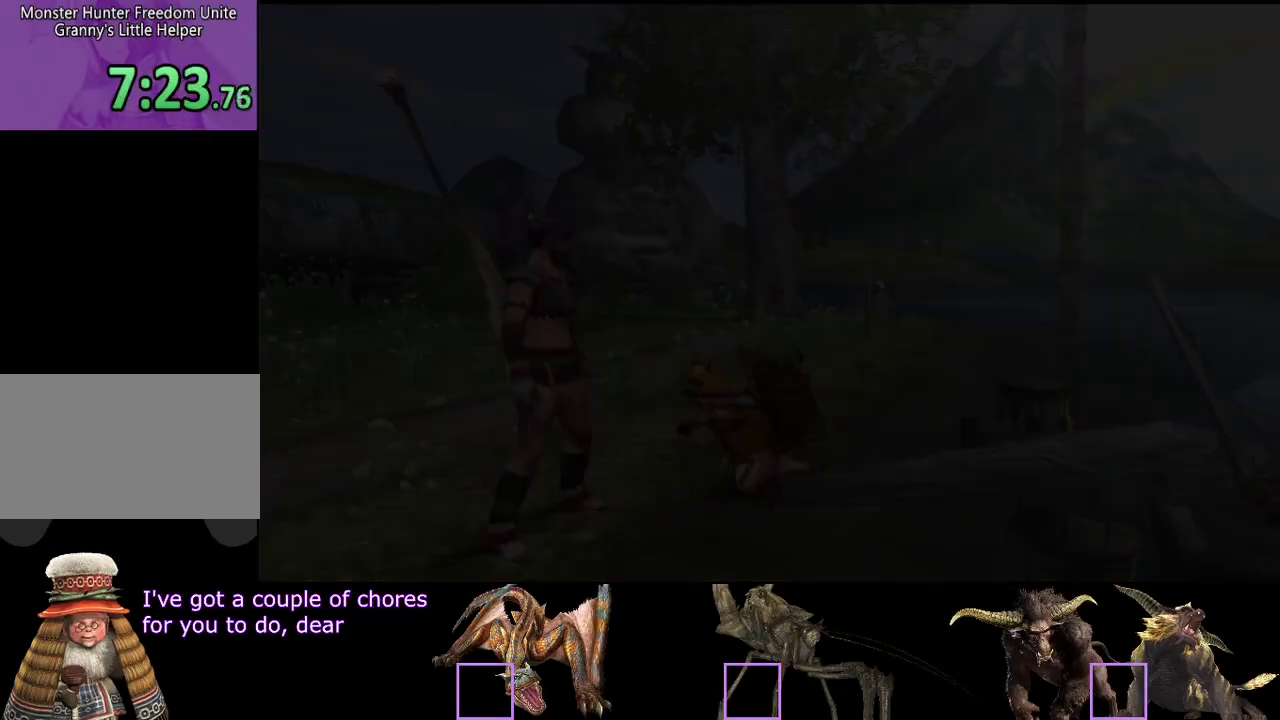
{"buttons": ["R2"], "left_stick": "left", "right_stick": "center", "events": [[183, "left_stick", "up"], [250, "R2", "down"], [250, "left_stick", "up-left"], [367, "left_stick", "left"]]}
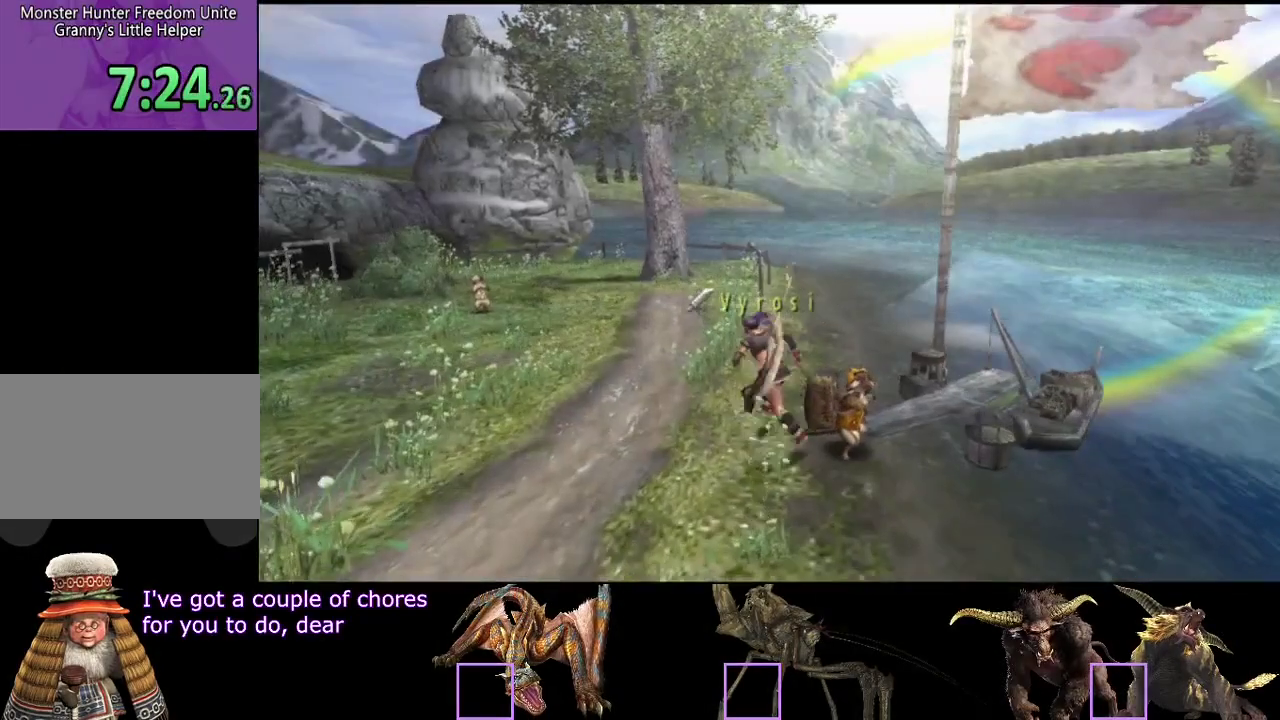
{"buttons": ["R2"], "left_stick": "left", "right_stick": "center", "events": []}
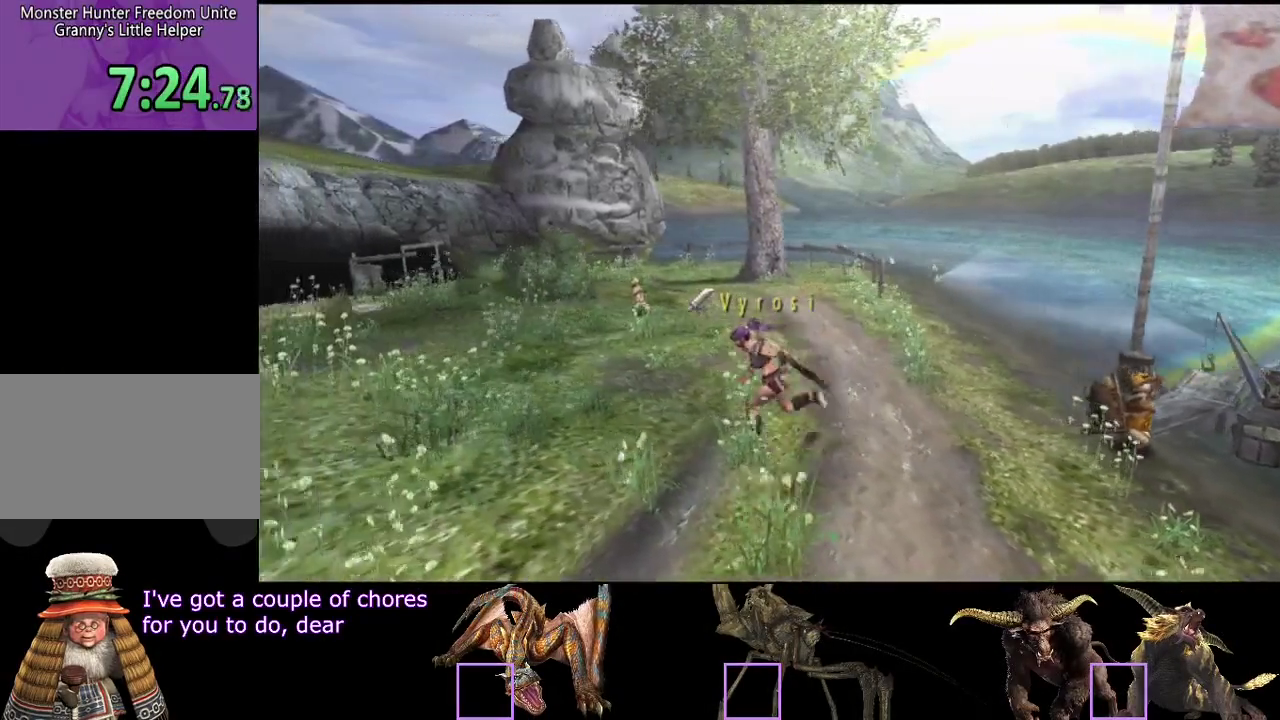
{"buttons": ["R2"], "left_stick": "left", "right_stick": "center", "events": []}
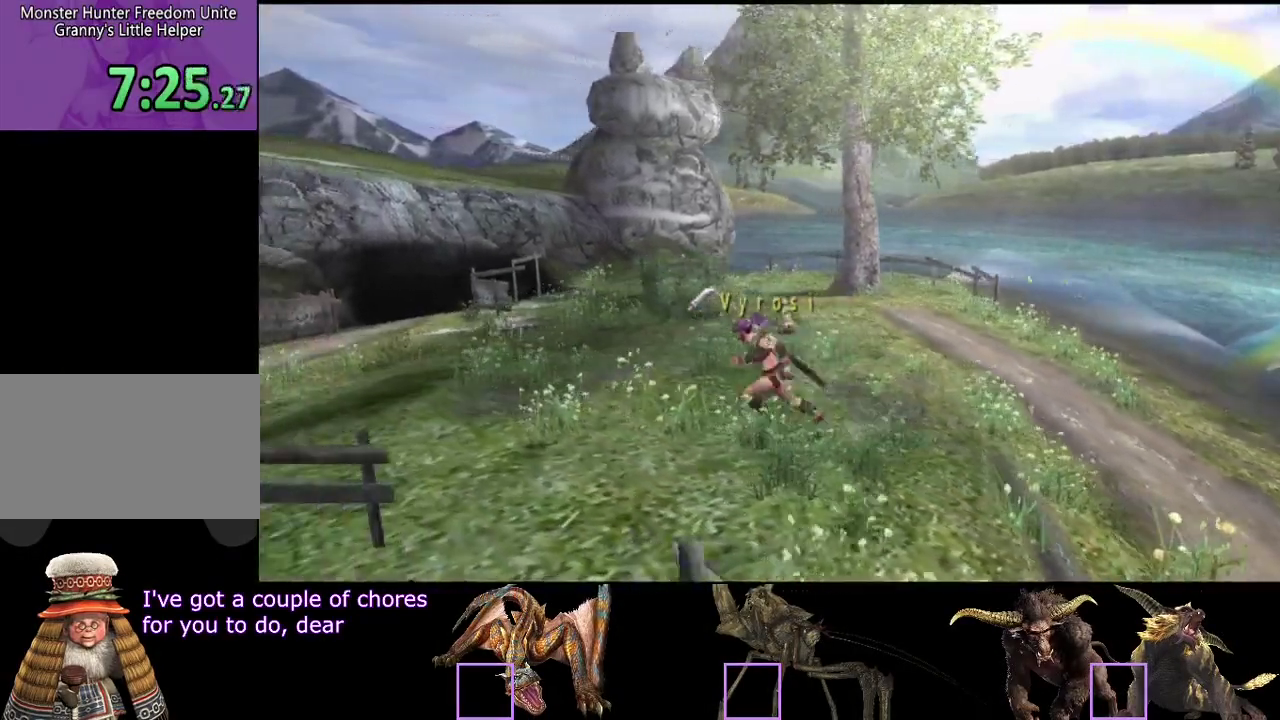
{"buttons": ["R2"], "left_stick": "left", "right_stick": "center", "events": []}
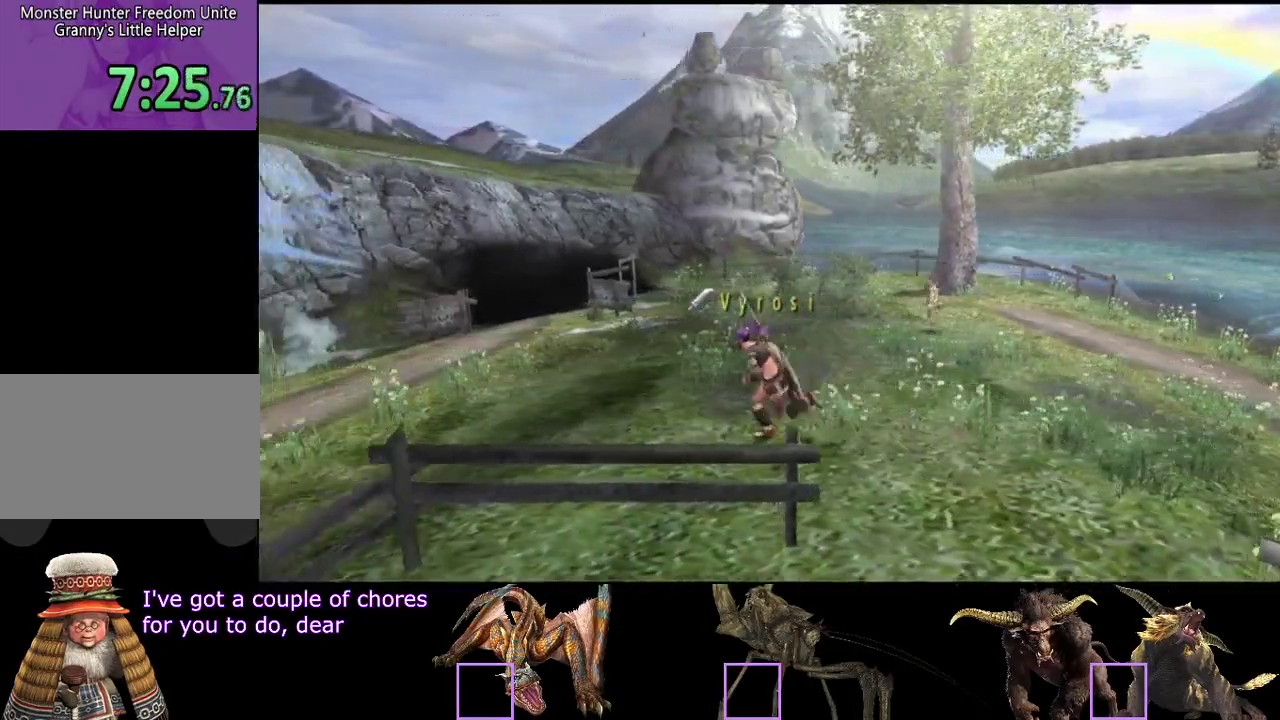
{"buttons": ["R2"], "left_stick": "left", "right_stick": "center", "events": []}
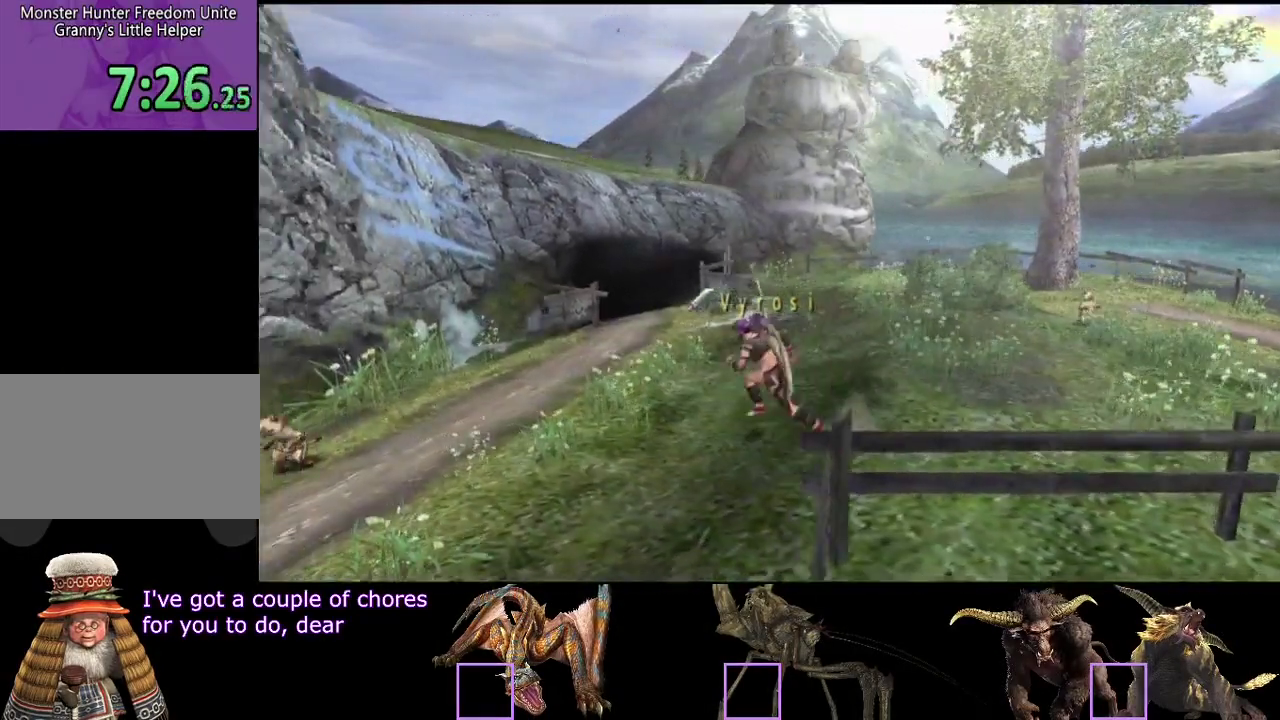
{"buttons": ["R2"], "left_stick": "left", "right_stick": "center", "events": []}
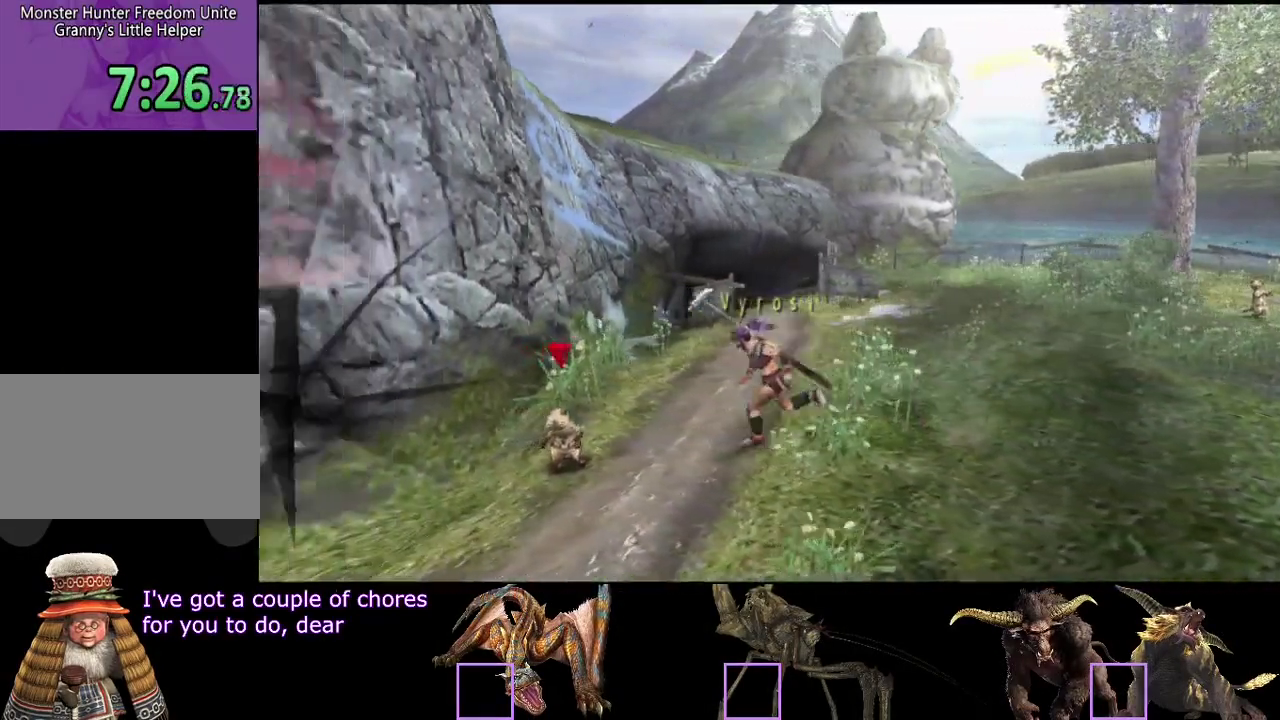
{"buttons": ["SQUARE"], "left_stick": "down-left", "right_stick": "center", "events": [[100, "left_stick", "down-left"], [400, "SQUARE", "down"], [467, "R2", "up"]]}
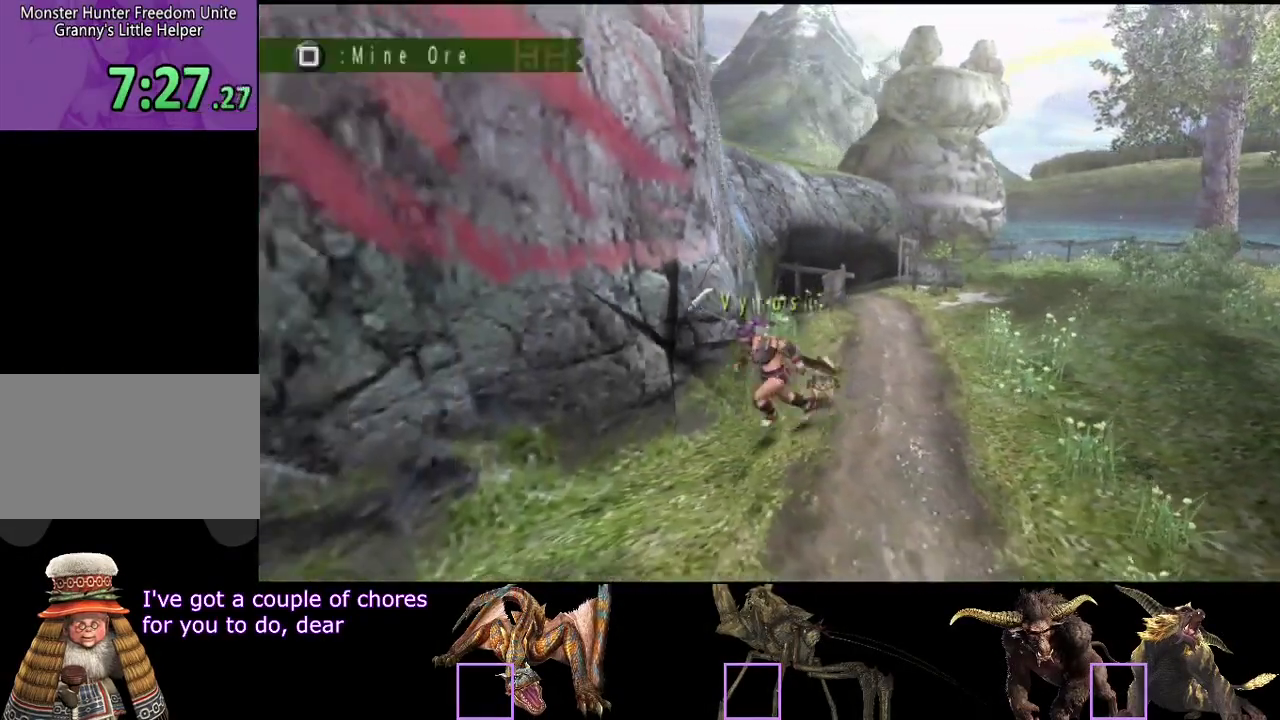
{"buttons": [], "left_stick": "center", "right_stick": "center"}